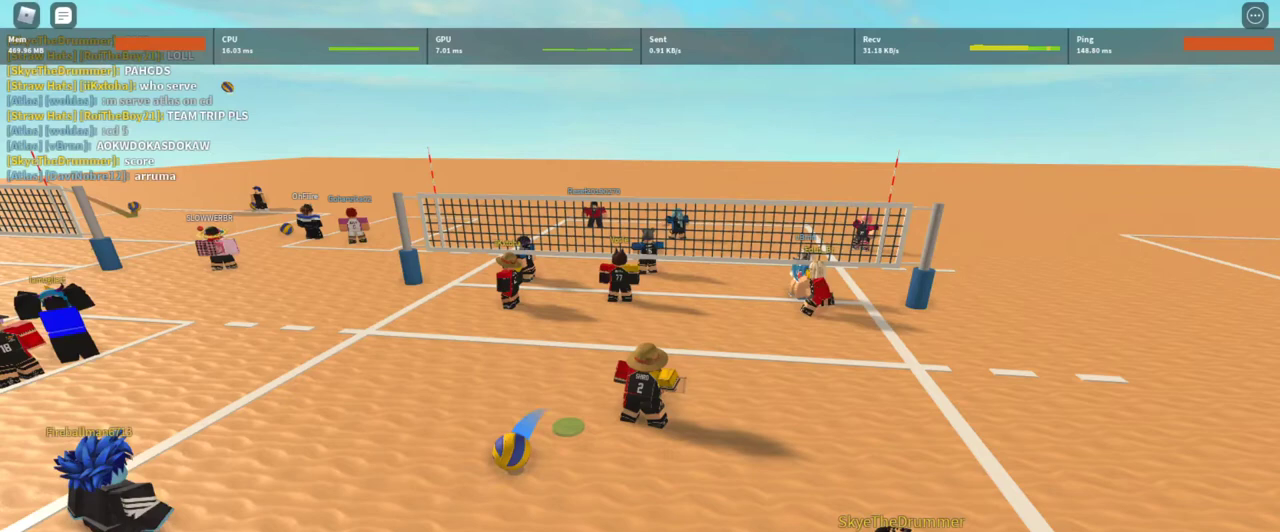
Gameplay with keyboard and mouse; each line is a JSON object with the keys and mouse buttons held at the frame after it. "events" lists presses ("down") and releases ("up") of "1", "2", "3", "4", "5", "a", "alt", "c", "caps_lock", "ctrl", "d", "e", "f", "g", "q", "r", "s", "shift", "space", "t", "tab", "v", "w", "x", "z", "mouse_left", "mouse_wheel" and "mouse_right" between this image and that frame as [ms after this image, input, new state], when the widget could be followed in between. "mouse_left", "mouse_wheel", "mouse_right" = the "left", "wheel", "right" buttons of the "mouse" list. No other keys are recorded. "wheel" means that the mouse wheel is clicked or scrolled. Not read: mouse_move.
{"keys": ["alt", "tab"], "mouse": [], "events": [[467, "alt", "down"], [467, "tab", "down"]]}
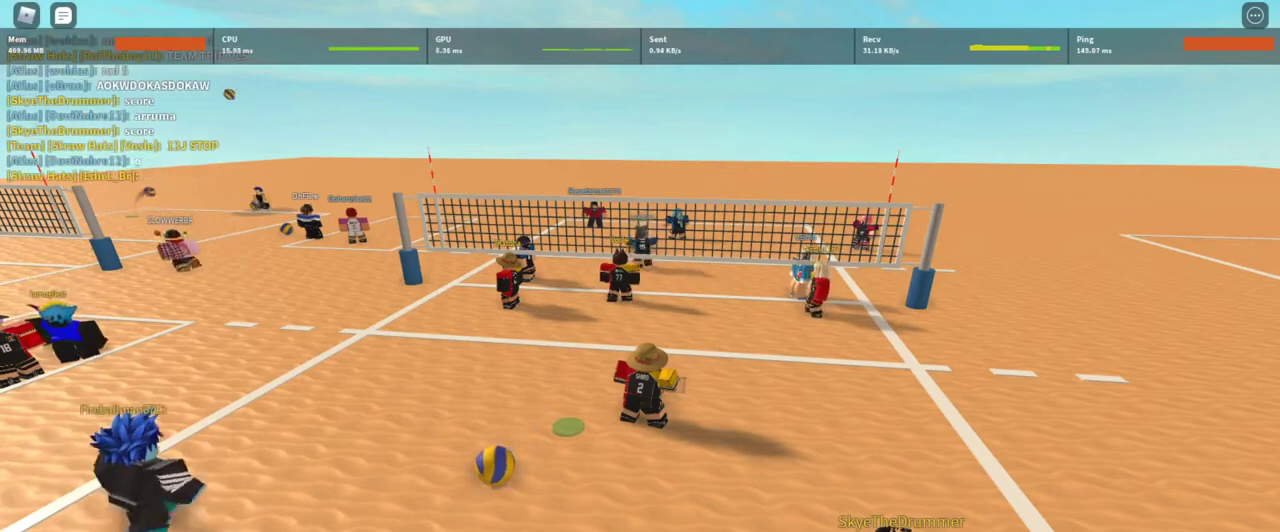
{"keys": ["a"], "mouse": ["right"], "events": [[100, "alt", "up"], [100, "tab", "up"], [433, "a", "down"], [467, "mouse_right", "down"]]}
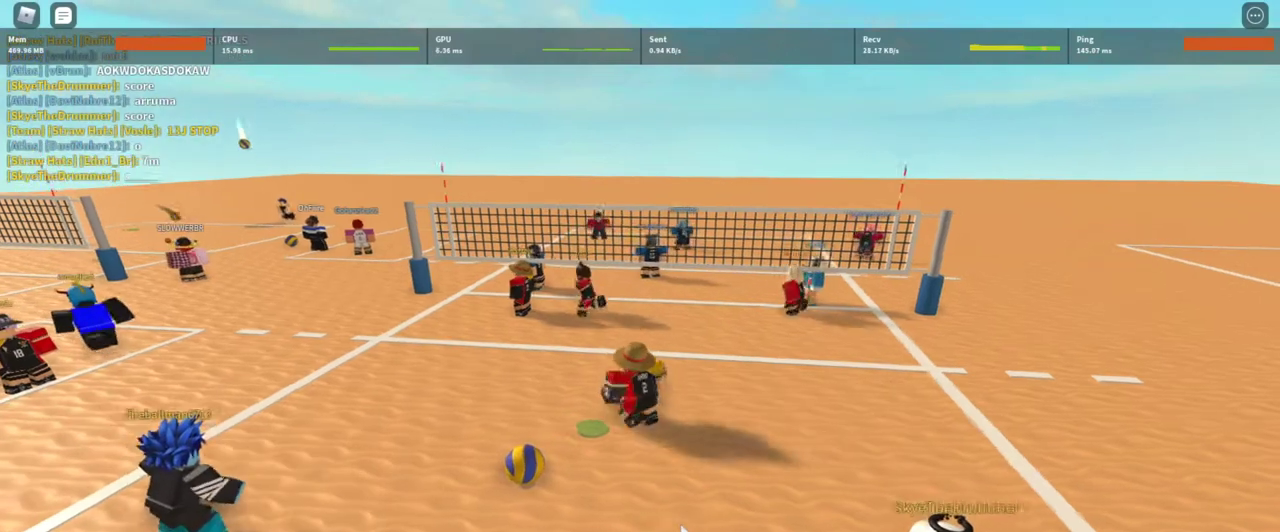
{"keys": ["d", "w"], "mouse": ["right"], "events": [[267, "w", "down"], [333, "a", "up"], [433, "d", "down"]]}
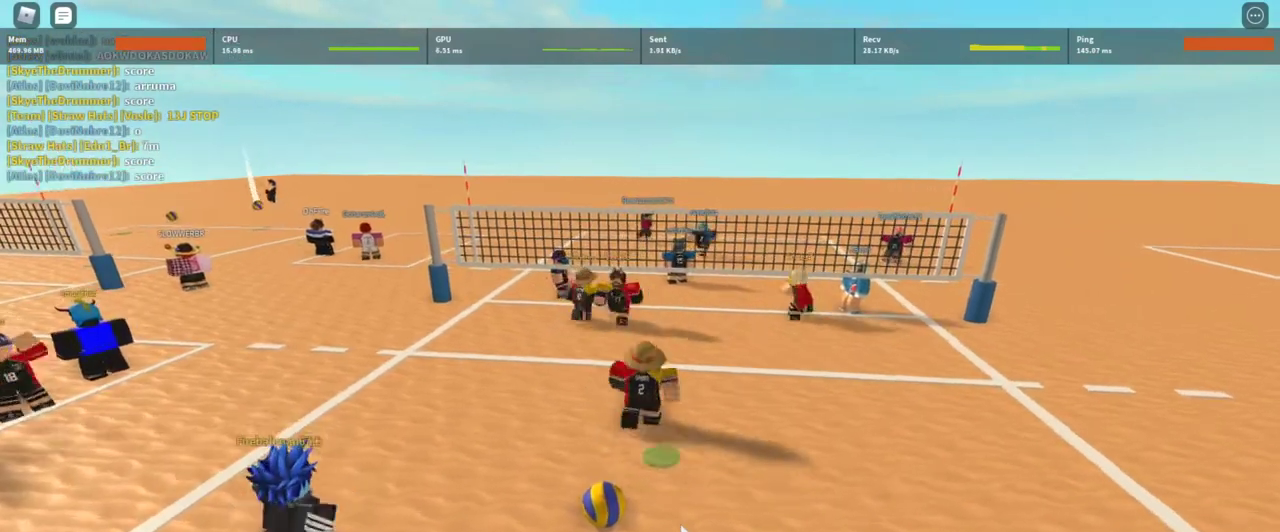
{"keys": ["q"], "mouse": [], "events": [[67, "w", "up"], [133, "shift", "down"], [167, "mouse_right", "up"], [233, "d", "up"], [233, "shift", "up"], [500, "q", "down"]]}
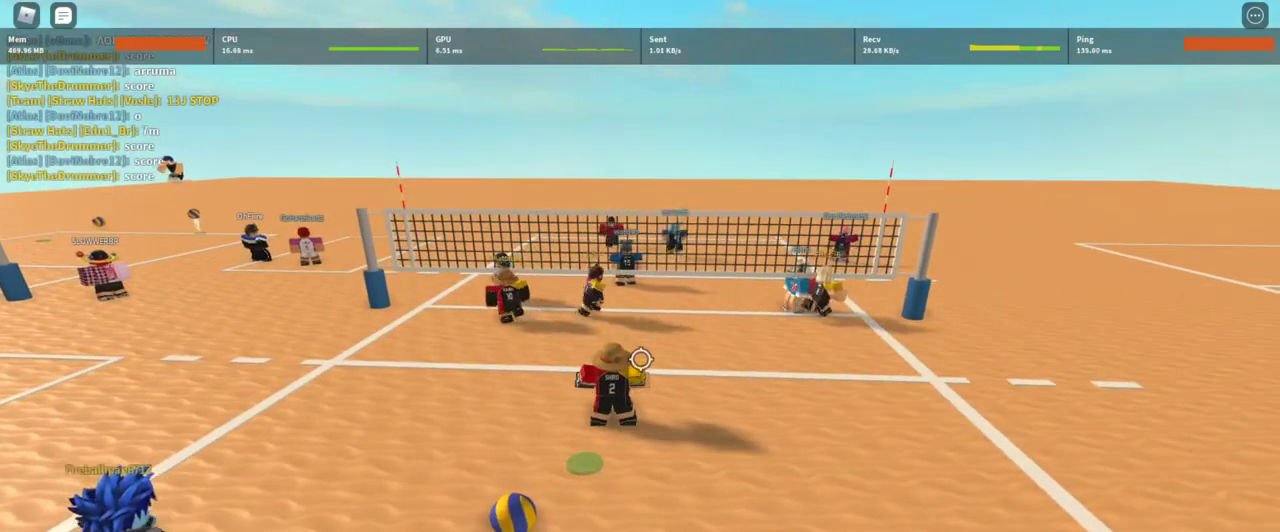
{"keys": [], "mouse": [], "events": [[100, "q", "up"], [200, "q", "down"], [267, "q", "up"]]}
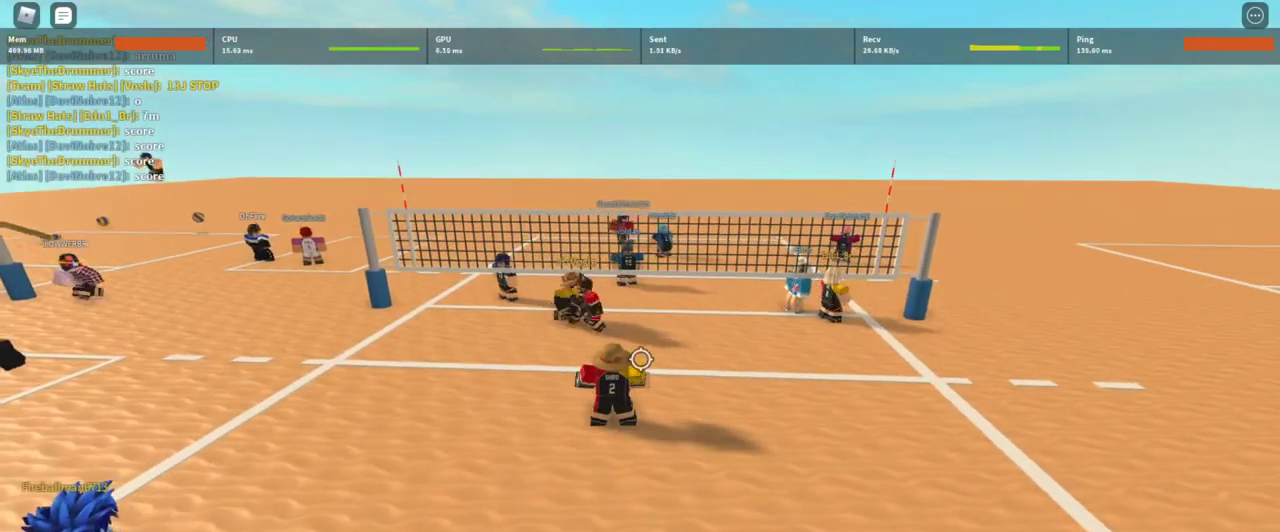
{"keys": [], "mouse": [], "events": [[100, "z", "down"], [267, "z", "up"]]}
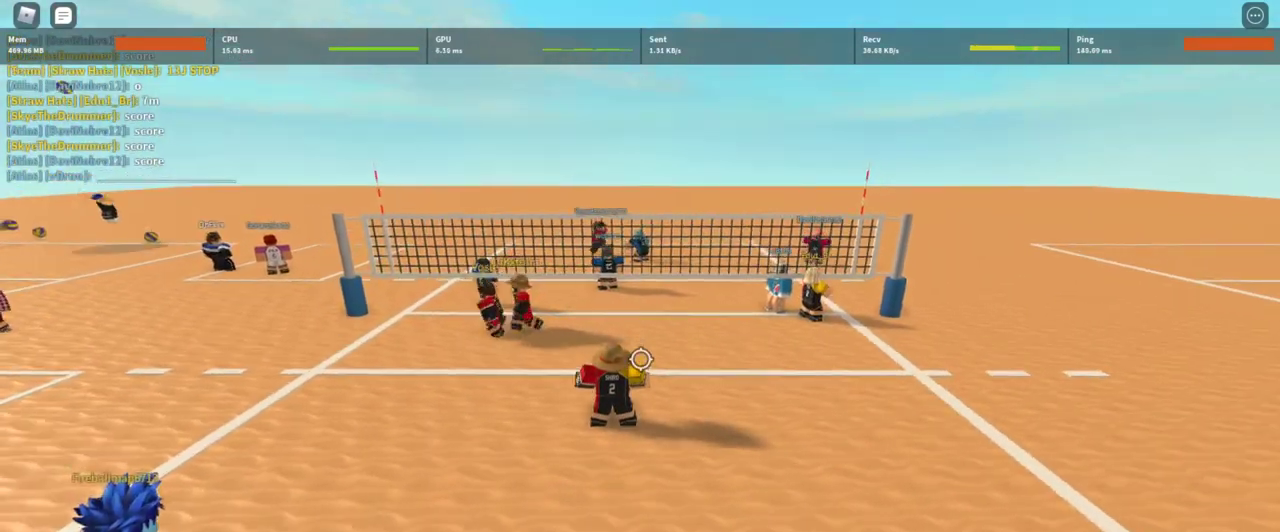
{"keys": [], "mouse": [], "events": [[167, "s", "down"], [300, "s", "up"]]}
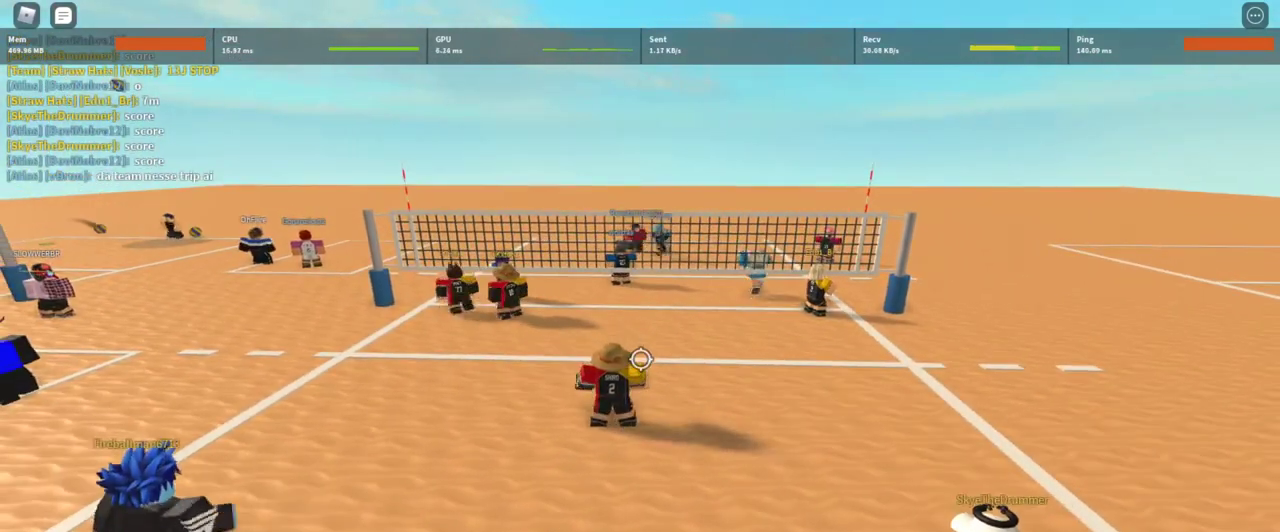
{"keys": ["e", "s"], "mouse": [], "events": [[433, "s", "down"], [467, "e", "down"]]}
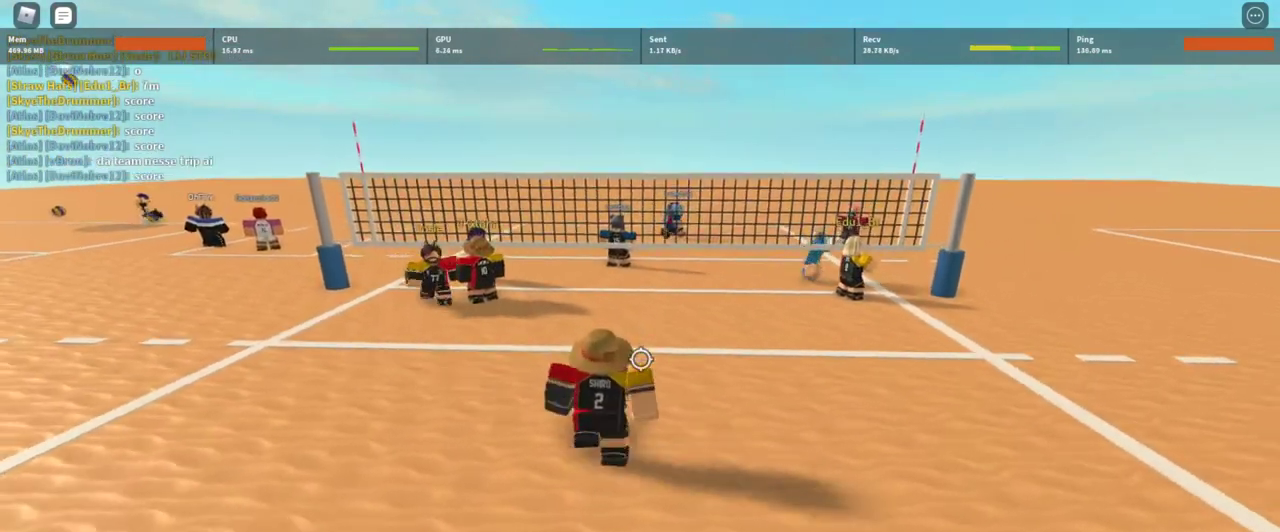
{"keys": [], "mouse": [], "events": [[33, "e", "up"], [100, "e", "down"], [200, "e", "up"], [200, "s", "up"]]}
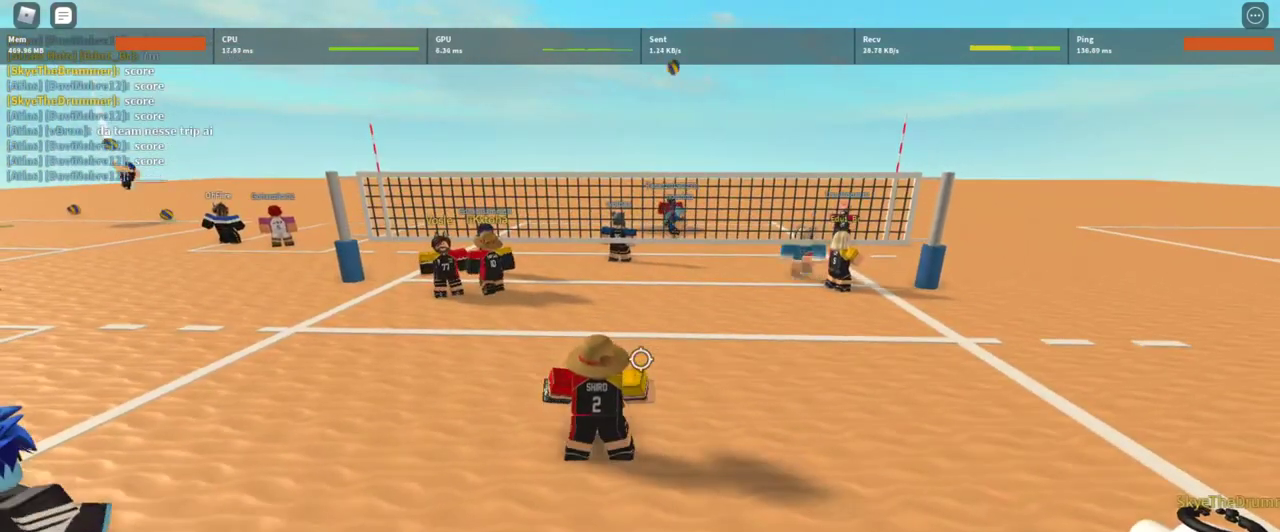
{"keys": [], "mouse": [], "events": []}
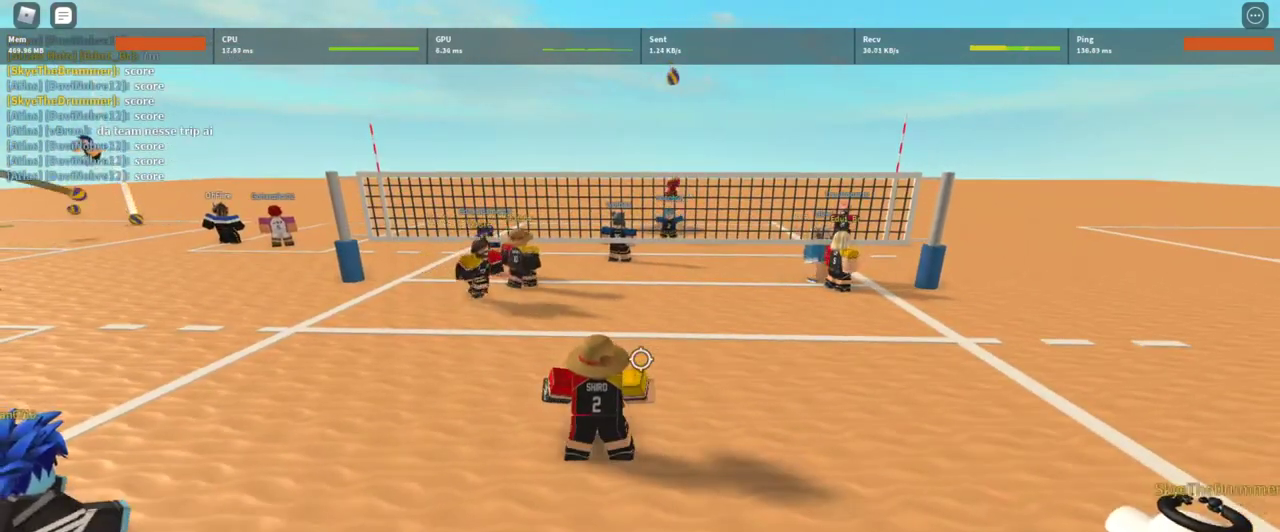
{"keys": [], "mouse": [], "events": [[100, "t", "down"], [133, "t", "up"], [233, "t", "down"], [333, "t", "up"], [433, "t", "down"], [467, "t", "up"]]}
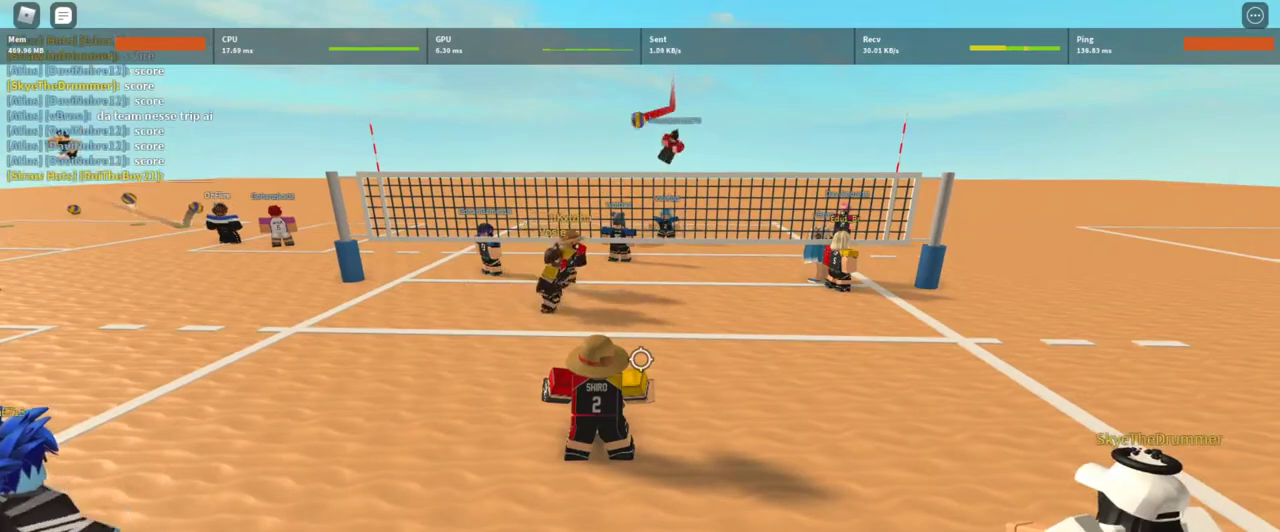
{"keys": ["q"], "mouse": [], "events": [[67, "t", "down"], [100, "mouse_left", "down"], [100, "t", "up"], [167, "a", "down"], [167, "mouse_left", "up"], [333, "a", "up"], [500, "q", "down"]]}
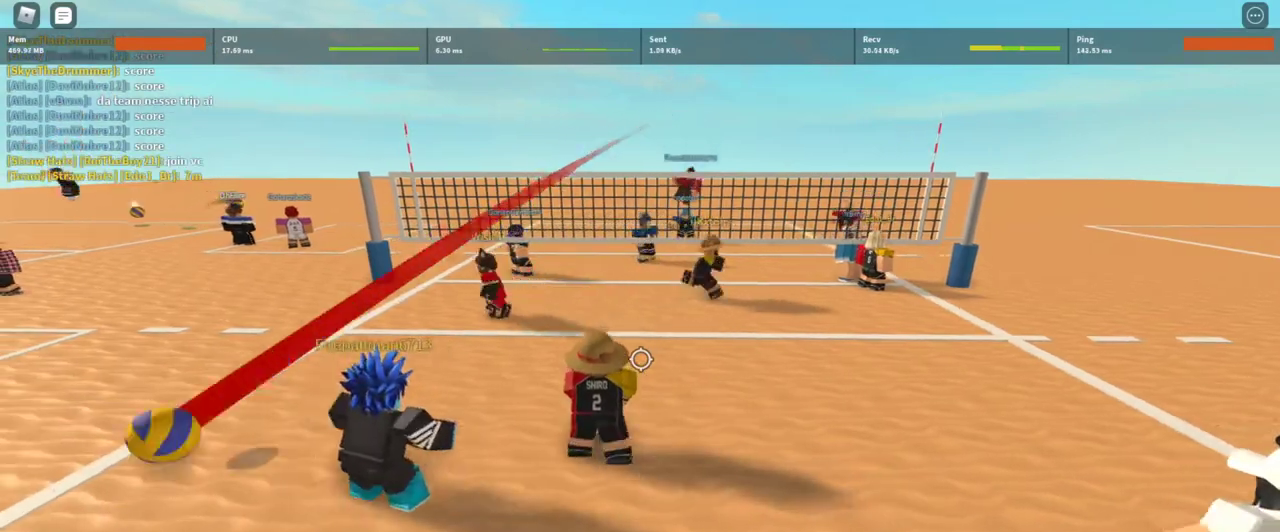
{"keys": ["a"], "mouse": ["right"], "events": [[33, "q", "up"], [167, "c", "down"], [167, "shift", "down"], [300, "c", "up"], [300, "shift", "up"], [367, "mouse_right", "down"], [467, "a", "down"]]}
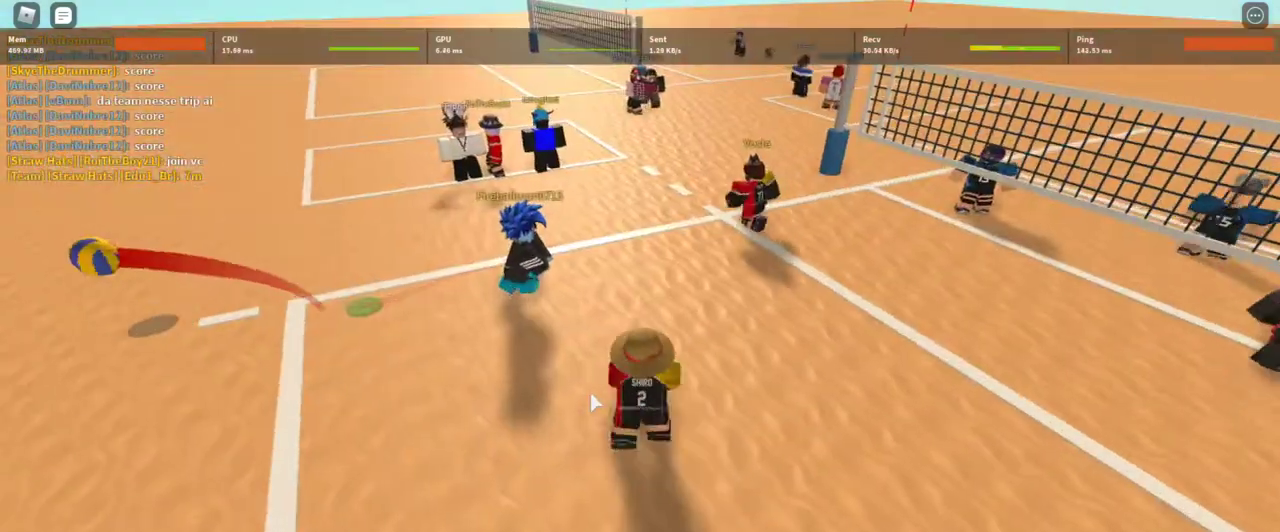
{"keys": [], "mouse": ["right"], "events": [[67, "a", "up"]]}
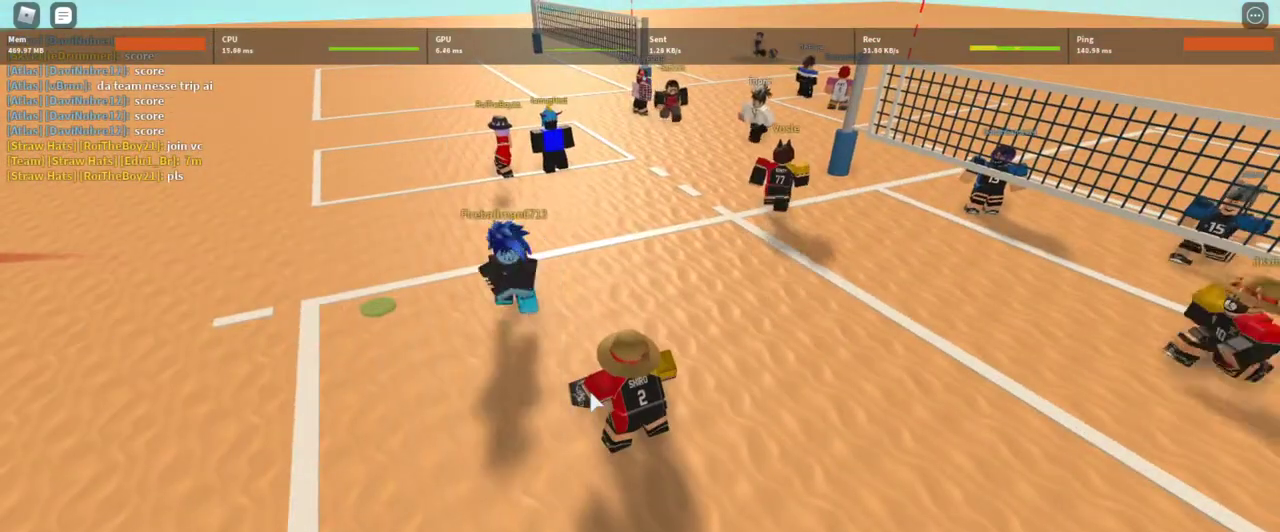
{"keys": [], "mouse": ["right"], "events": []}
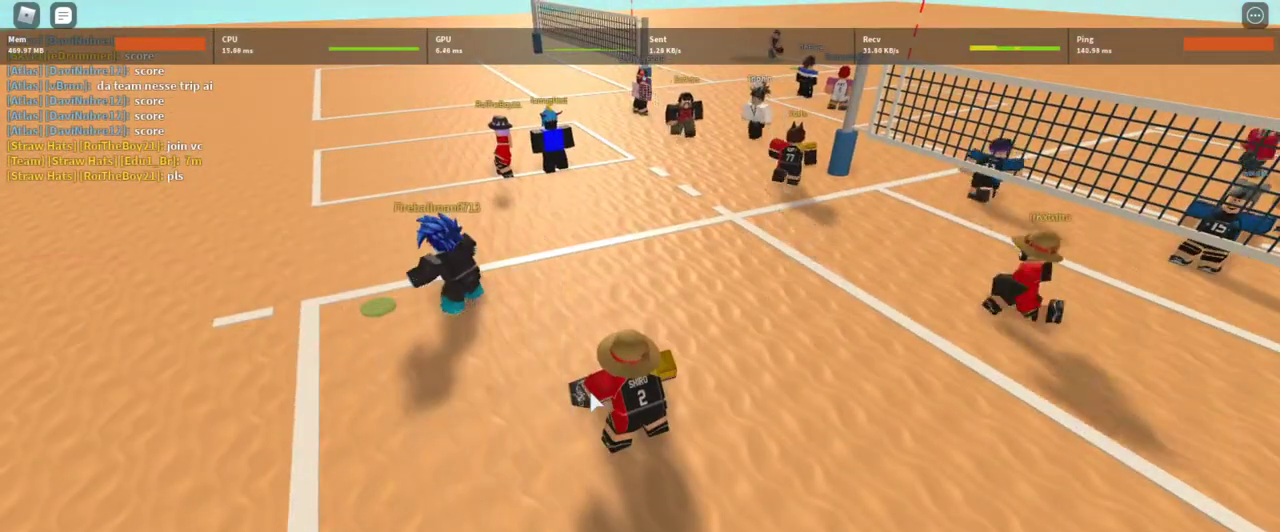
{"keys": [], "mouse": ["right"], "events": []}
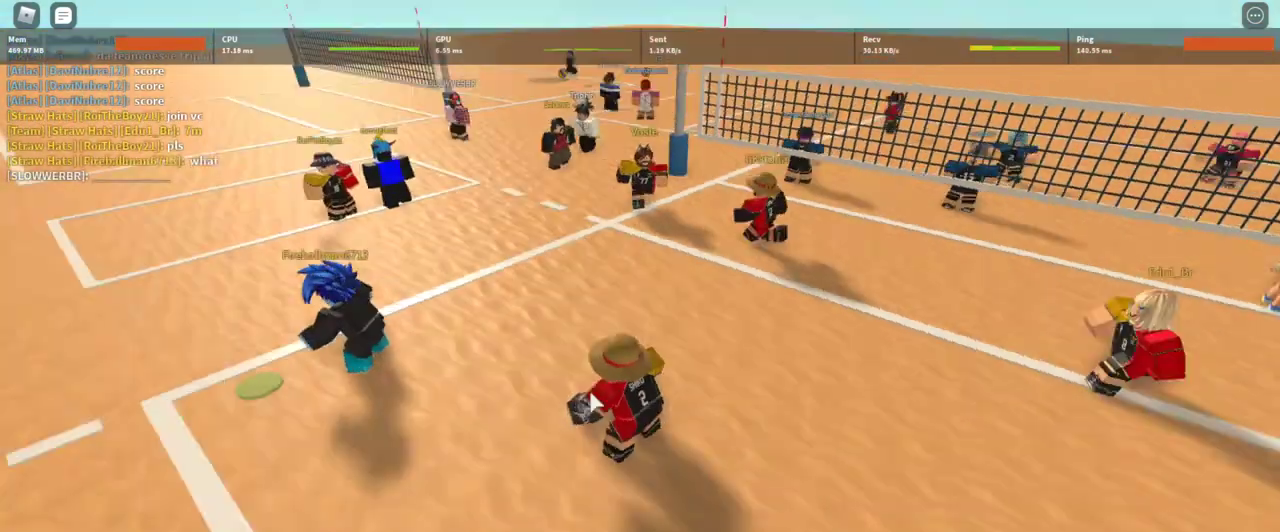
{"keys": ["d", "s"], "mouse": ["right"]}
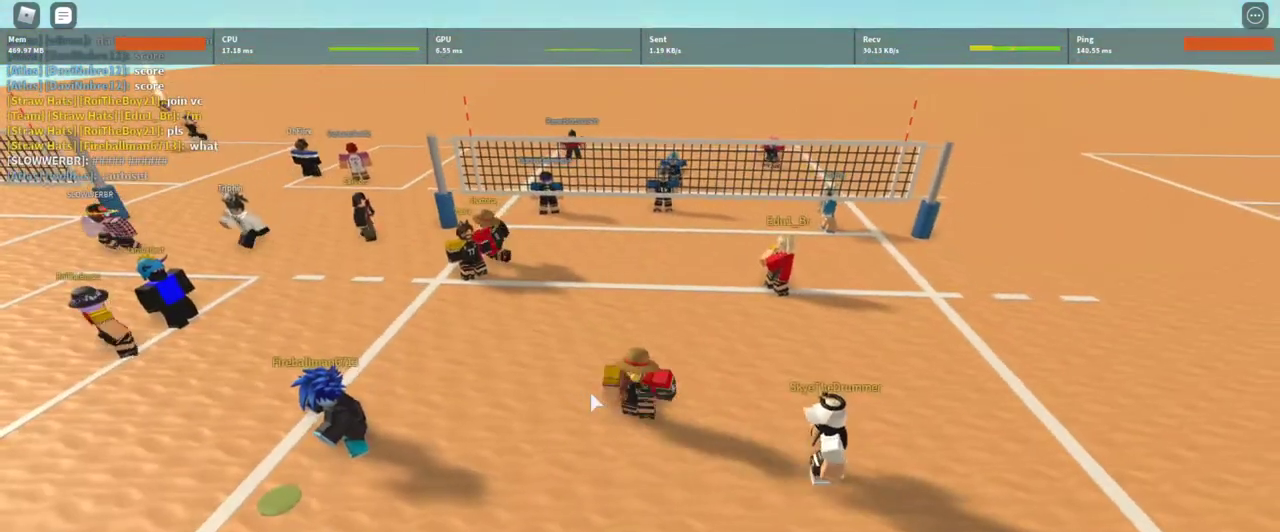
{"keys": [], "mouse": ["right"], "events": [[267, "d", "up"], [300, "a", "down"], [333, "s", "up"], [400, "a", "up"]]}
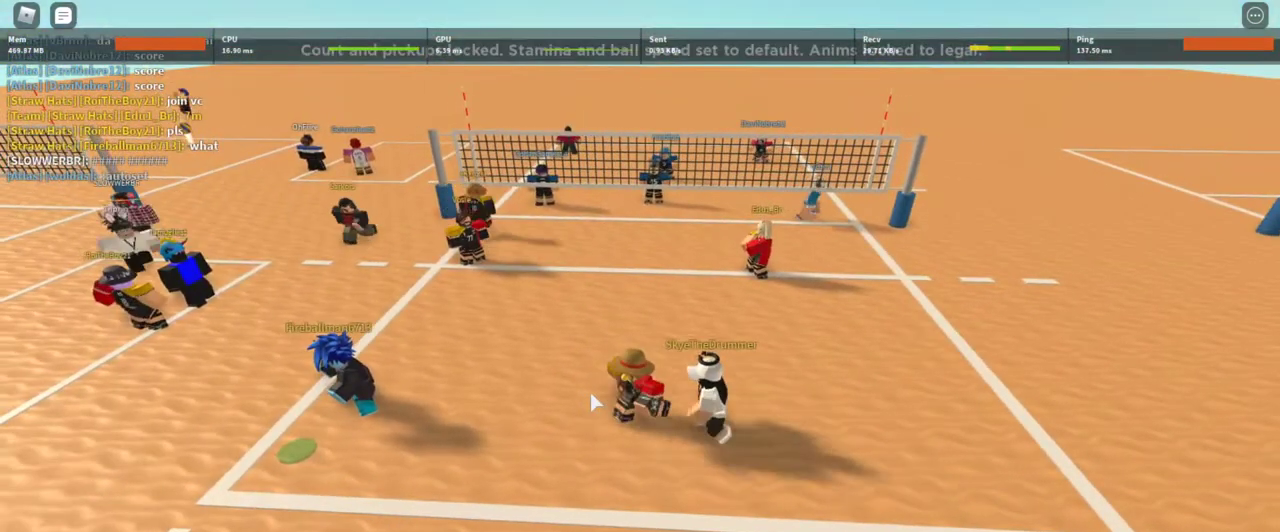
{"keys": ["e"], "mouse": ["right"], "events": [[33, "z", "down"], [133, "z", "up"], [233, "w", "down"], [267, "w", "up"], [300, "e", "down"], [367, "e", "up"], [467, "e", "down"]]}
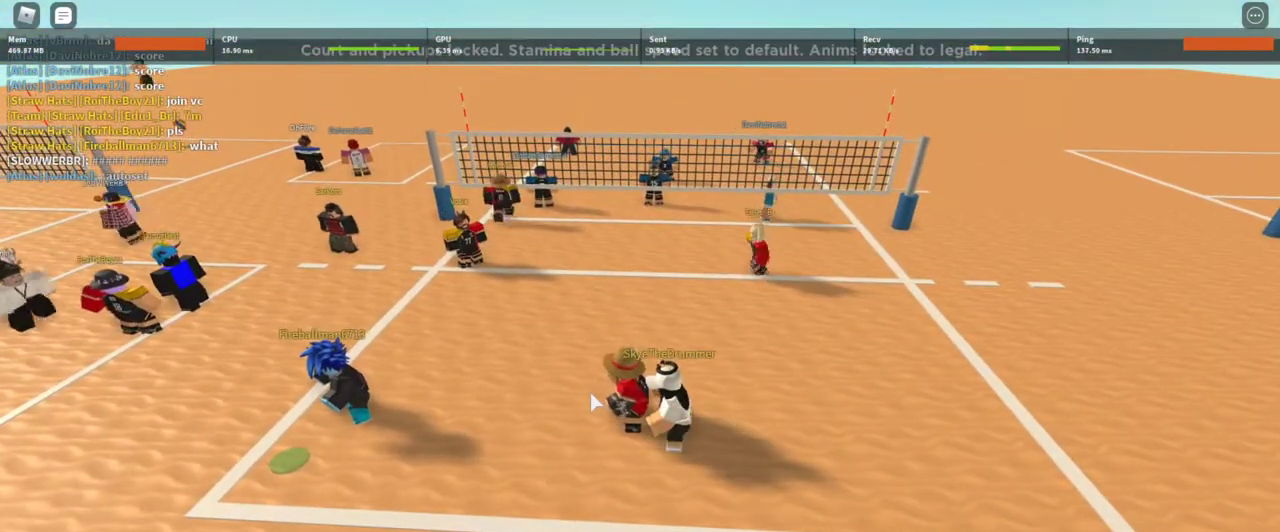
{"keys": ["a", "w"], "mouse": [], "events": [[67, "e", "up"], [133, "e", "down"], [200, "w", "down"], [233, "e", "up"], [267, "a", "down"], [467, "mouse_right", "up"]]}
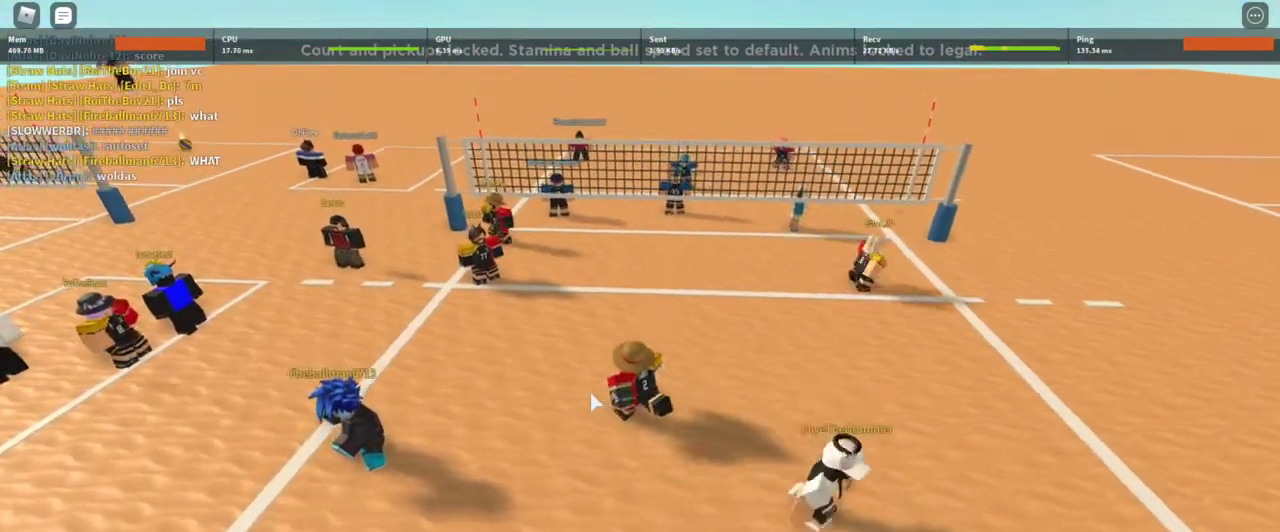
{"keys": ["w"], "mouse": [], "events": [[67, "a", "up"], [100, "e", "down"], [167, "e", "up"], [300, "e", "down"], [333, "e", "up"]]}
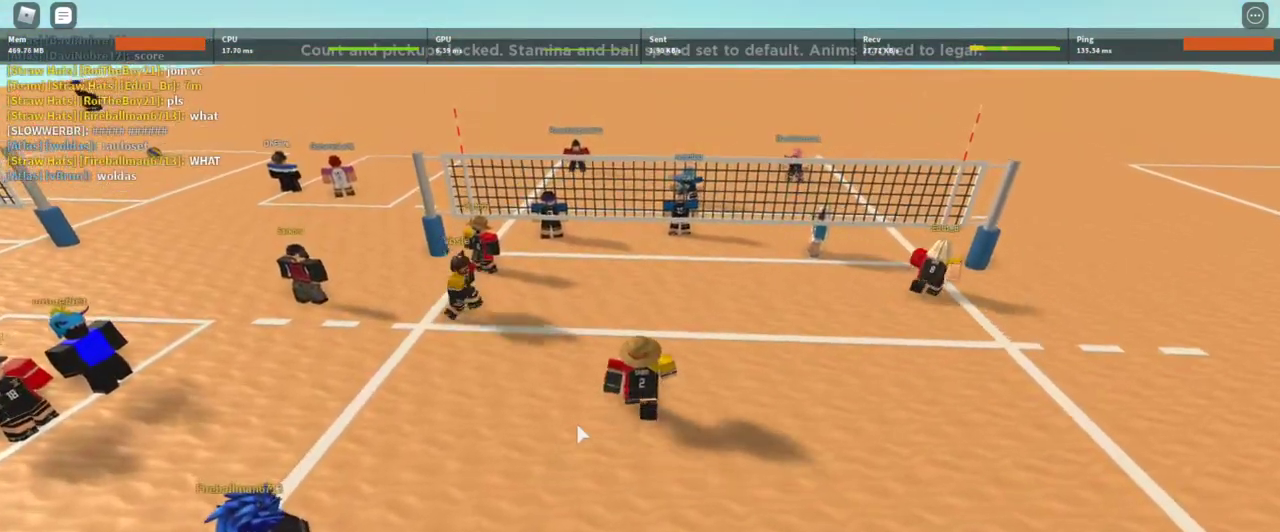
{"keys": ["s"], "mouse": [], "events": [[33, "d", "down"], [67, "w", "up"], [300, "s", "down"], [367, "d", "up"]]}
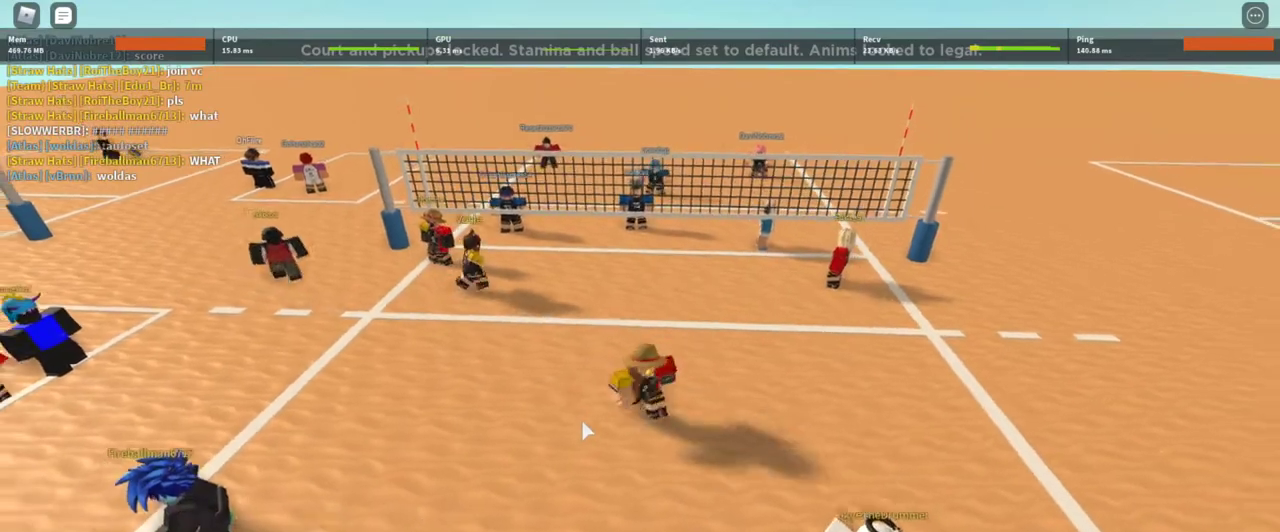
{"keys": ["s"], "mouse": [], "events": [[200, "z", "down"], [300, "z", "up"]]}
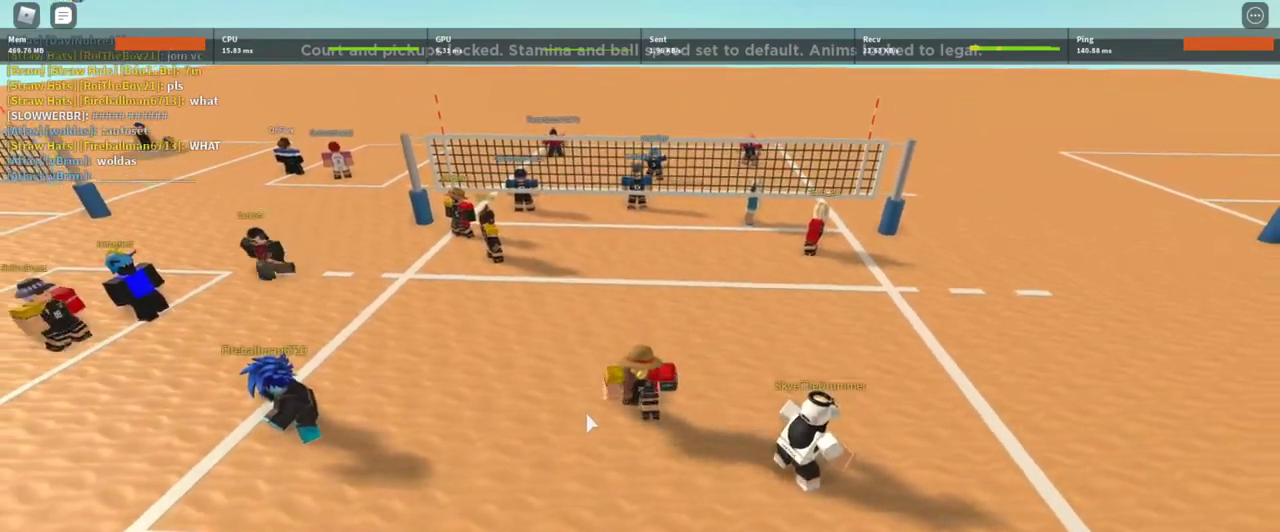
{"keys": ["a"], "mouse": [], "events": [[100, "a", "down"], [300, "e", "down"], [333, "e", "up"], [400, "s", "up"]]}
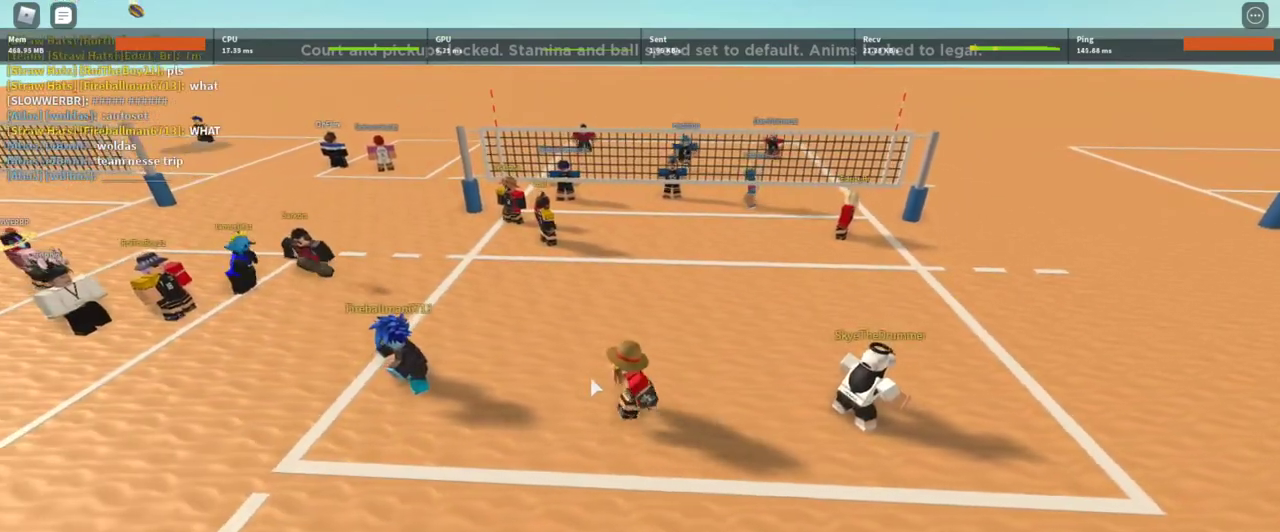
{"keys": ["e", "w"], "mouse": [], "events": [[67, "w", "down"], [167, "shift", "down"], [267, "a", "up"], [267, "d", "down"], [367, "shift", "up"], [400, "d", "up"], [400, "w", "up"], [500, "e", "down"], [500, "w", "down"]]}
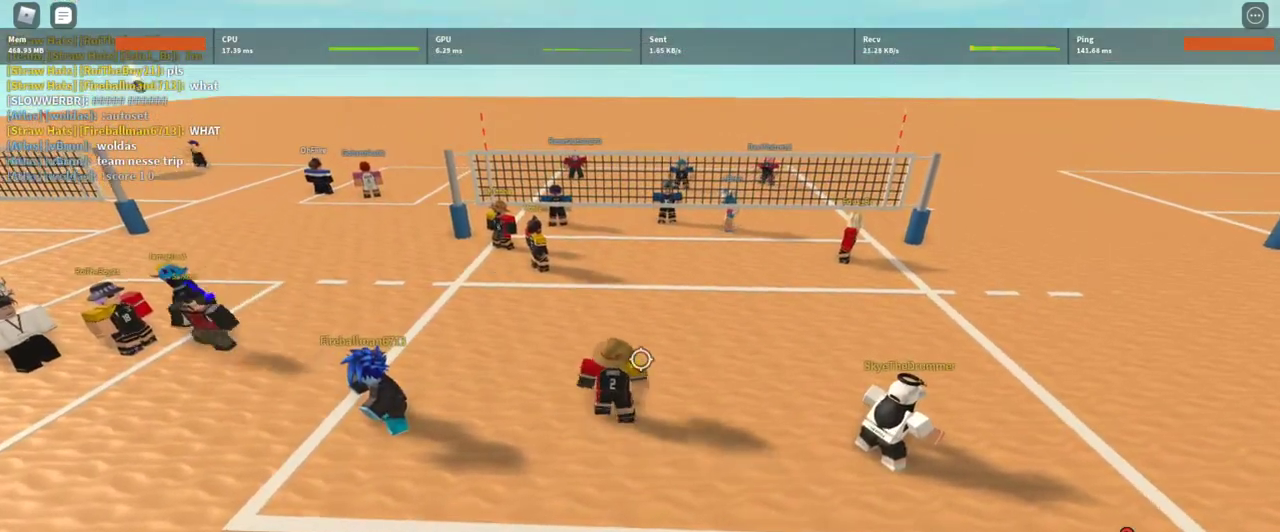
{"keys": ["d"], "mouse": [], "events": [[133, "e", "up"], [300, "d", "down"], [300, "w", "up"]]}
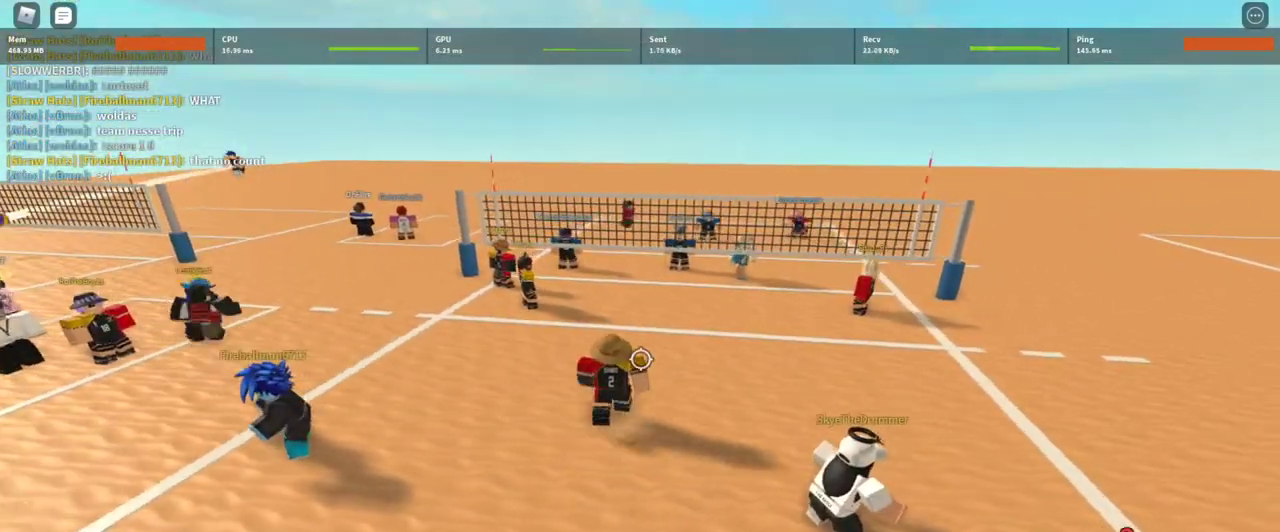
{"keys": ["a"], "mouse": [], "events": [[167, "d", "up"], [267, "a", "down"], [267, "w", "down"], [333, "w", "up"]]}
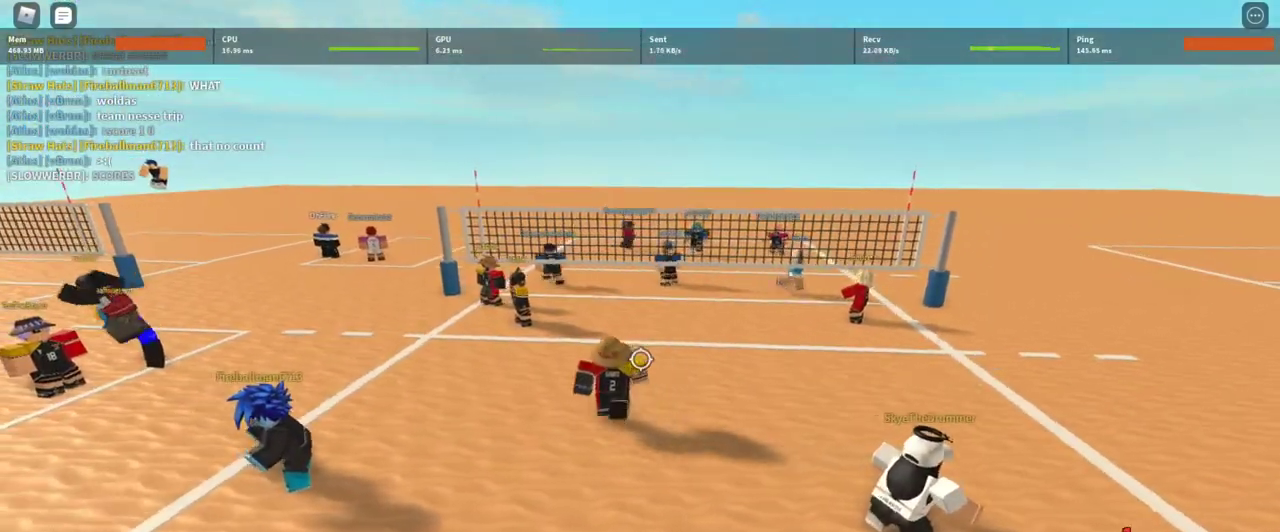
{"keys": [], "mouse": [], "events": [[67, "a", "up"], [67, "s", "down"], [133, "d", "down"], [233, "s", "up"], [500, "d", "up"]]}
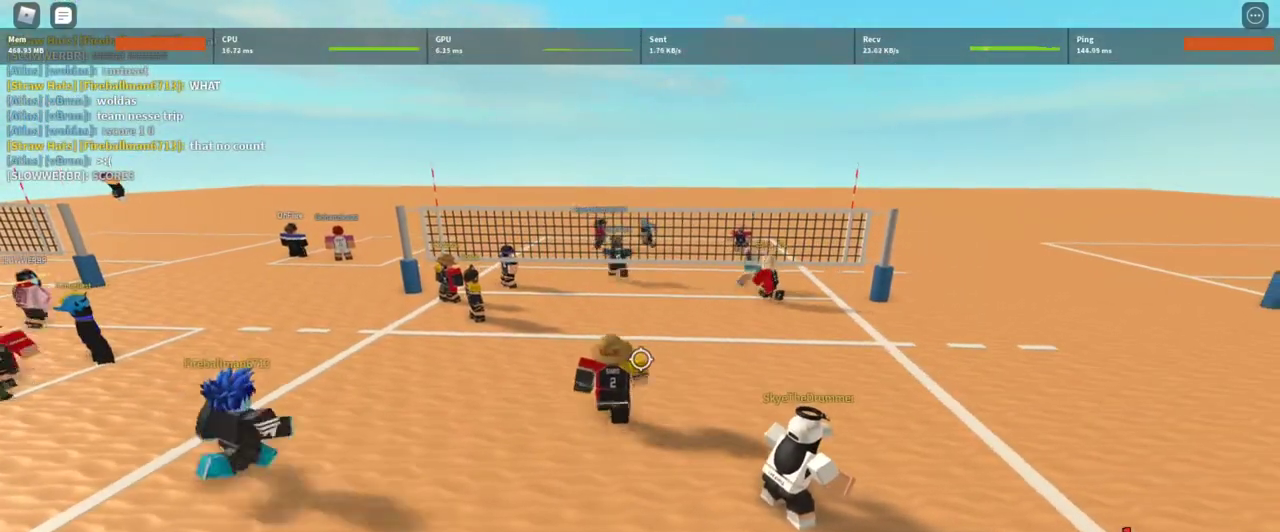
{"keys": ["d"], "mouse": [], "events": [[233, "a", "down"], [267, "mouse_wheel", "down"], [333, "mouse_wheel", "up"], [367, "a", "up"], [433, "d", "down"]]}
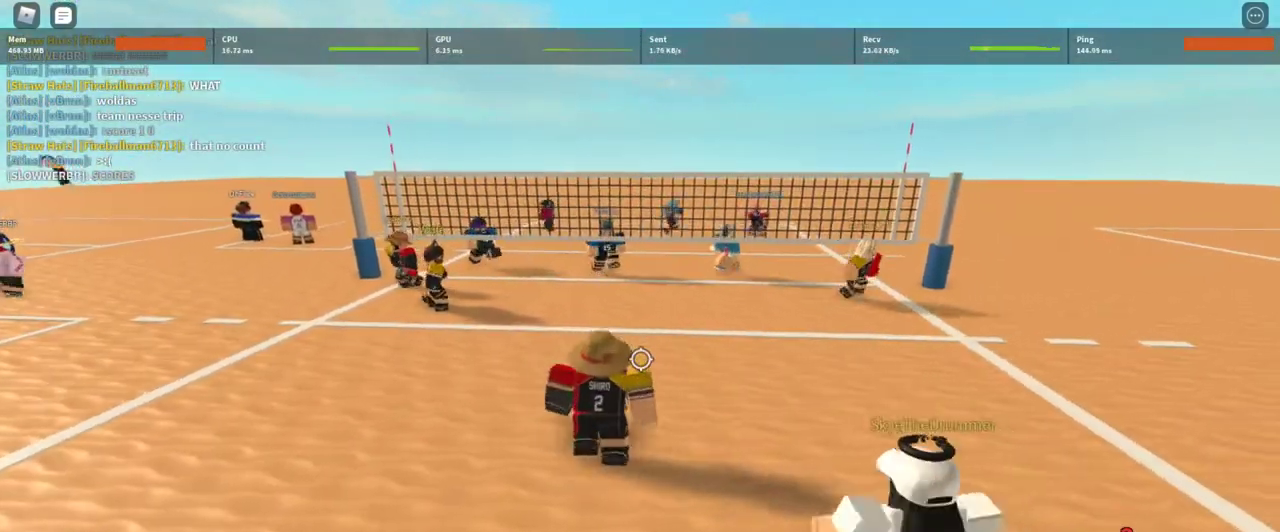
{"keys": [], "mouse": [], "events": [[67, "d", "up"], [300, "a", "down"], [400, "a", "up"]]}
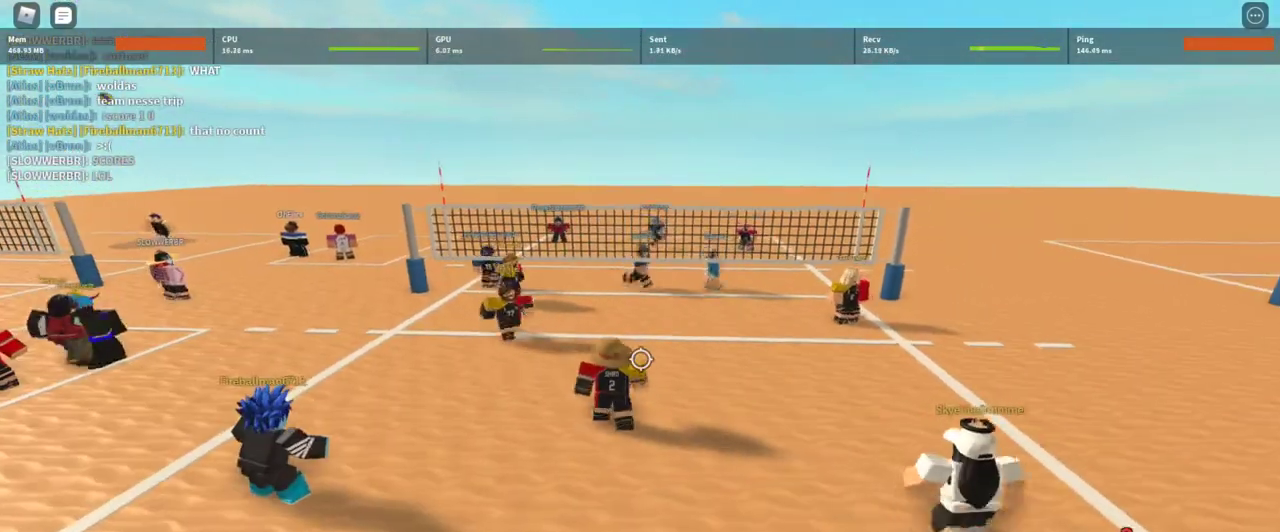
{"keys": [], "mouse": [], "events": []}